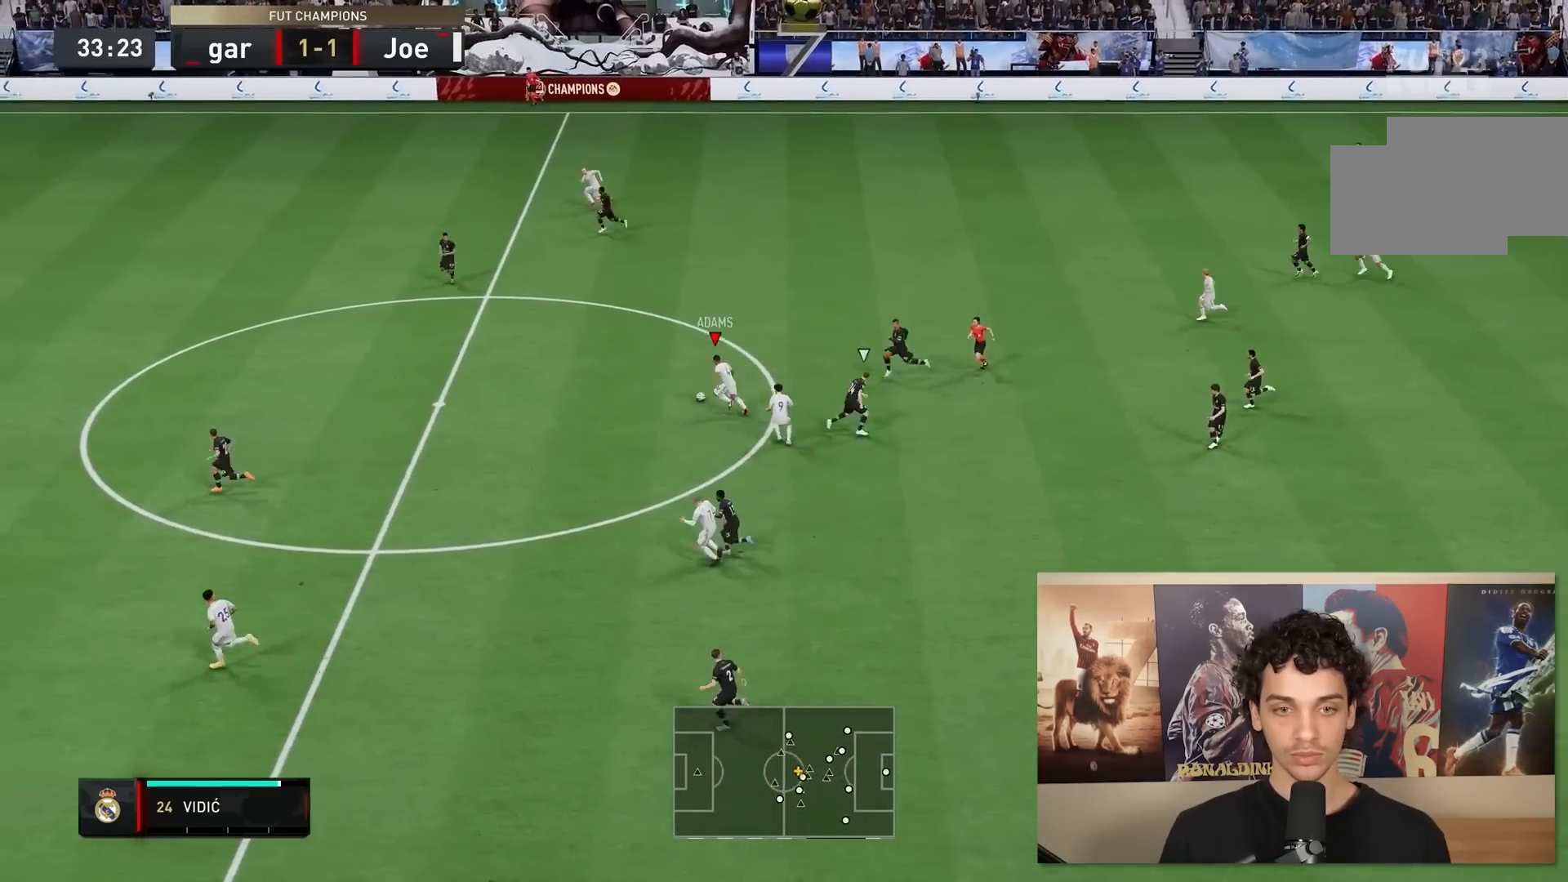
Gameplay with a controller (Xbox layout); each line is a JSON object with the inputs held at the frame after it. "events" lists button and stick changes between this image and that frame as [ms after this image, input, new state], when the widget could be followed in between. Not read: L3 R3.
{"buttons": ["R2"], "left_stick": "left", "right_stick": "center", "events": [[233, "left_stick", "left"]]}
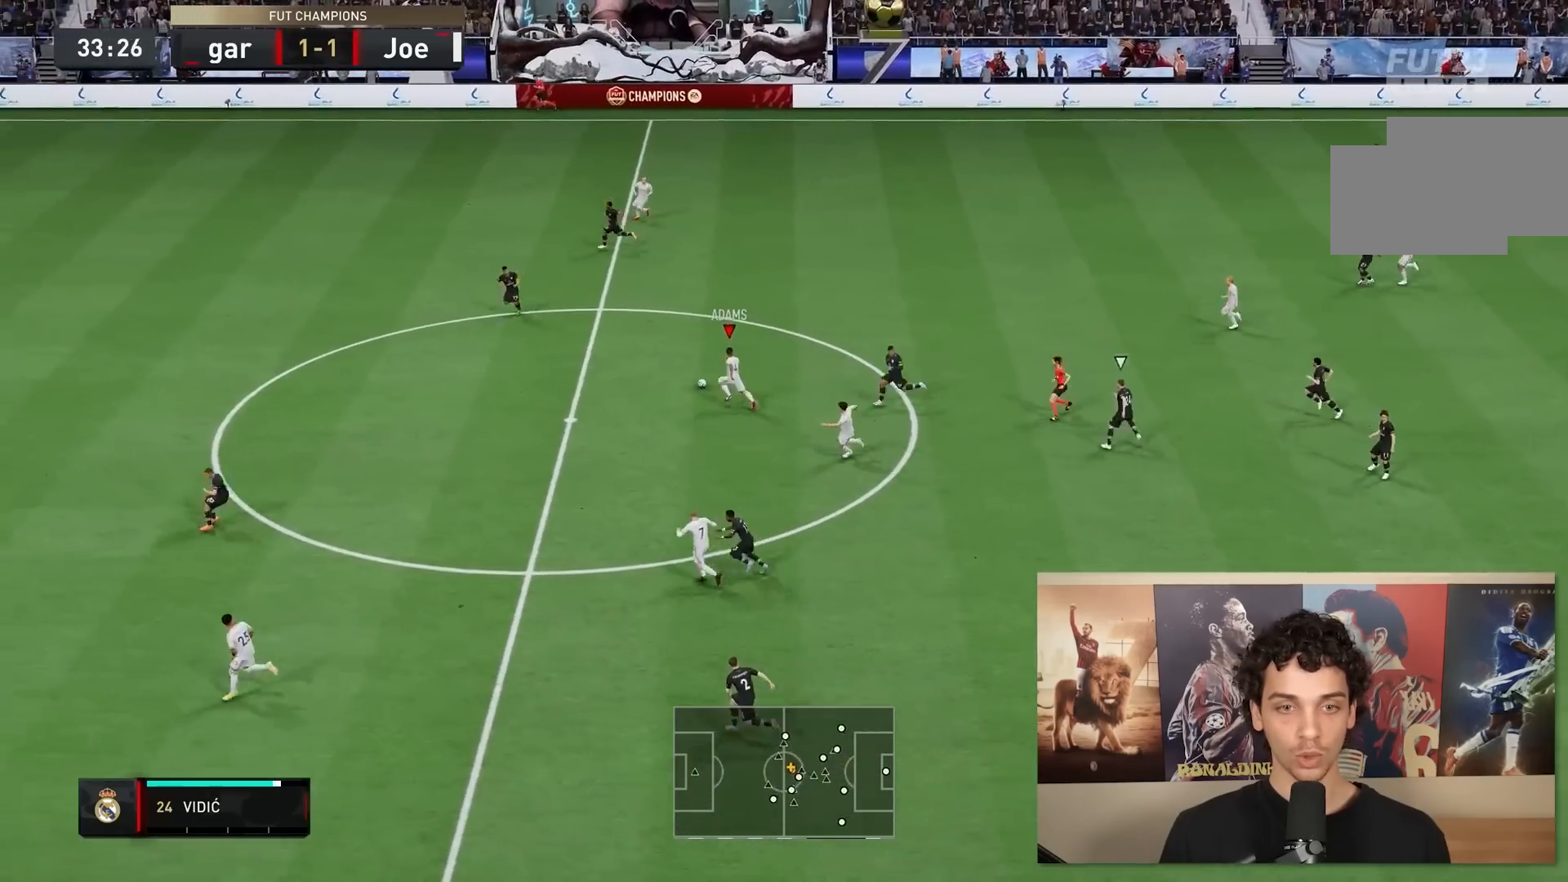
{"buttons": [], "left_stick": "up-left", "right_stick": "center", "events": [[217, "R2", "up"], [383, "left_stick", "up-left"]]}
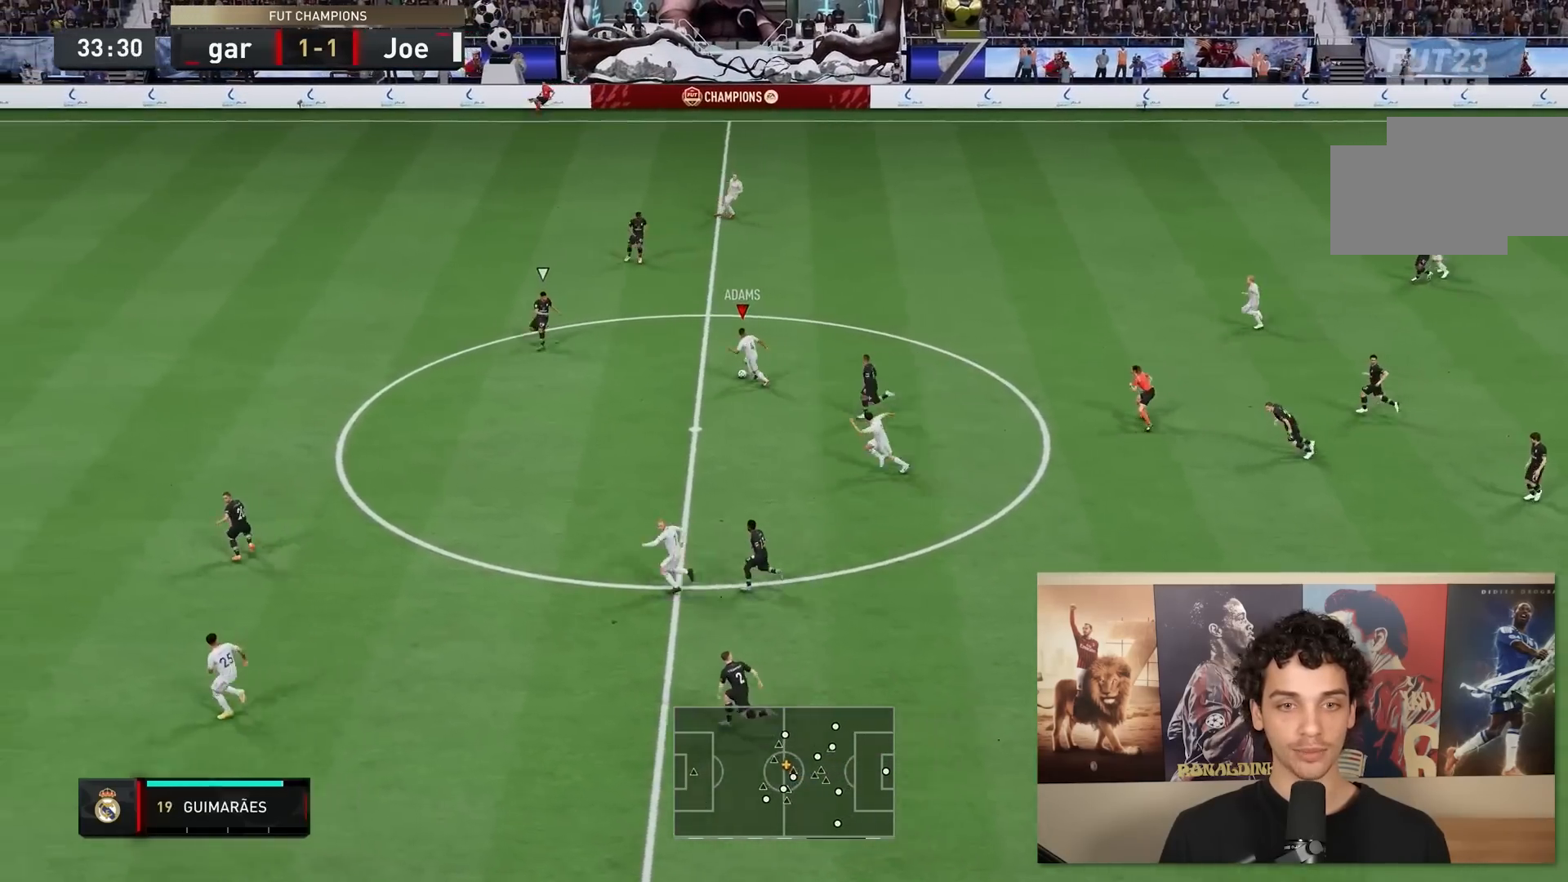
{"buttons": ["R2"], "left_stick": "up", "right_stick": "center", "events": [[67, "R2", "down"], [317, "left_stick", "up"]]}
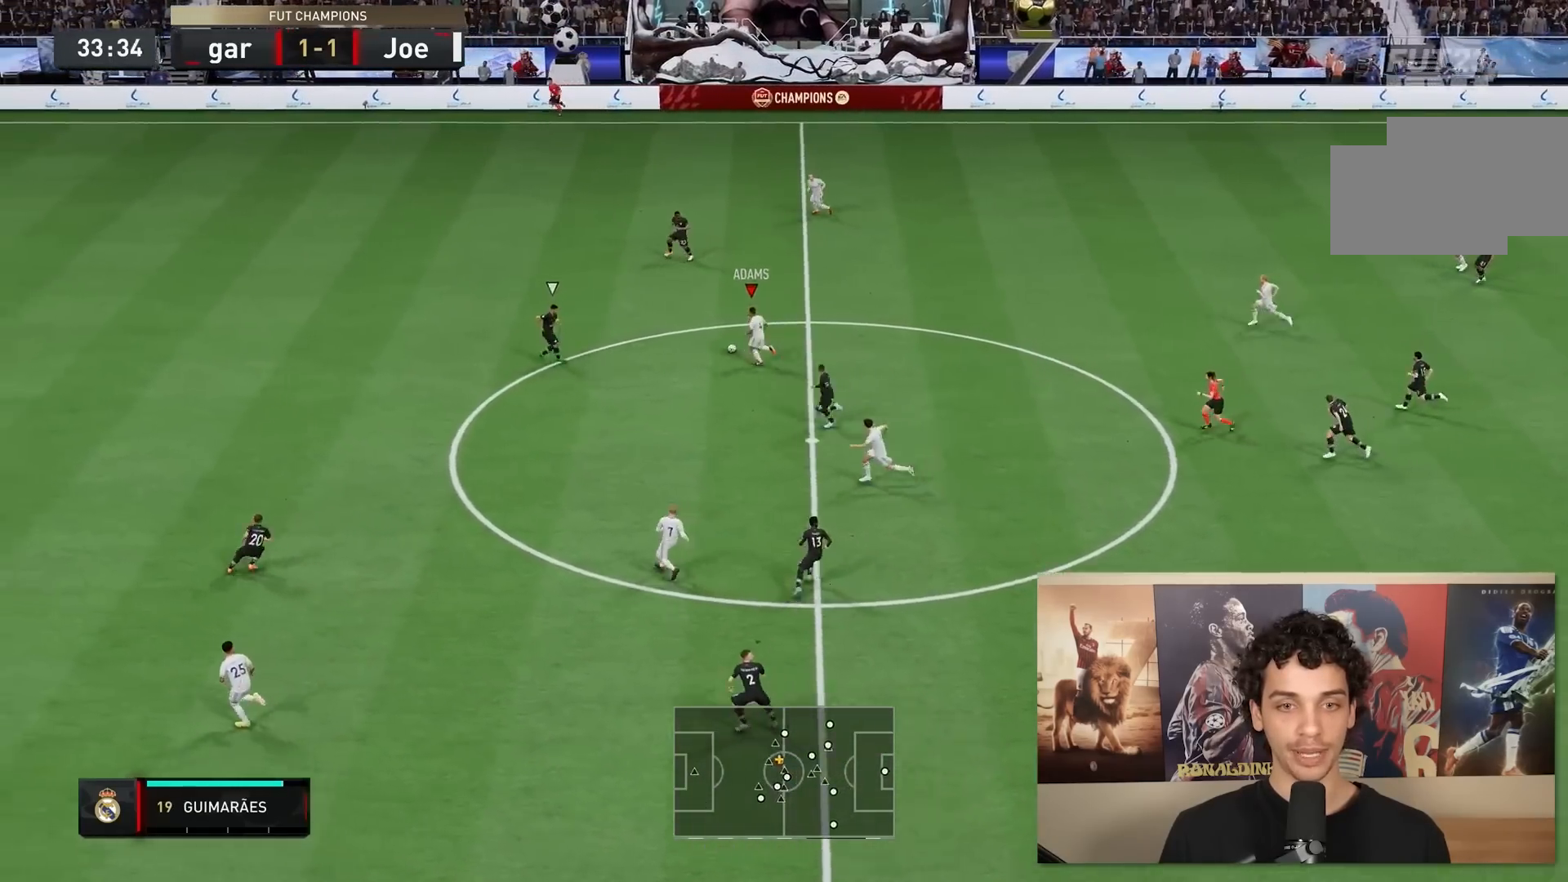
{"buttons": ["R2"], "left_stick": "left", "right_stick": "center", "events": [[250, "left_stick", "up-left"], [483, "left_stick", "left"]]}
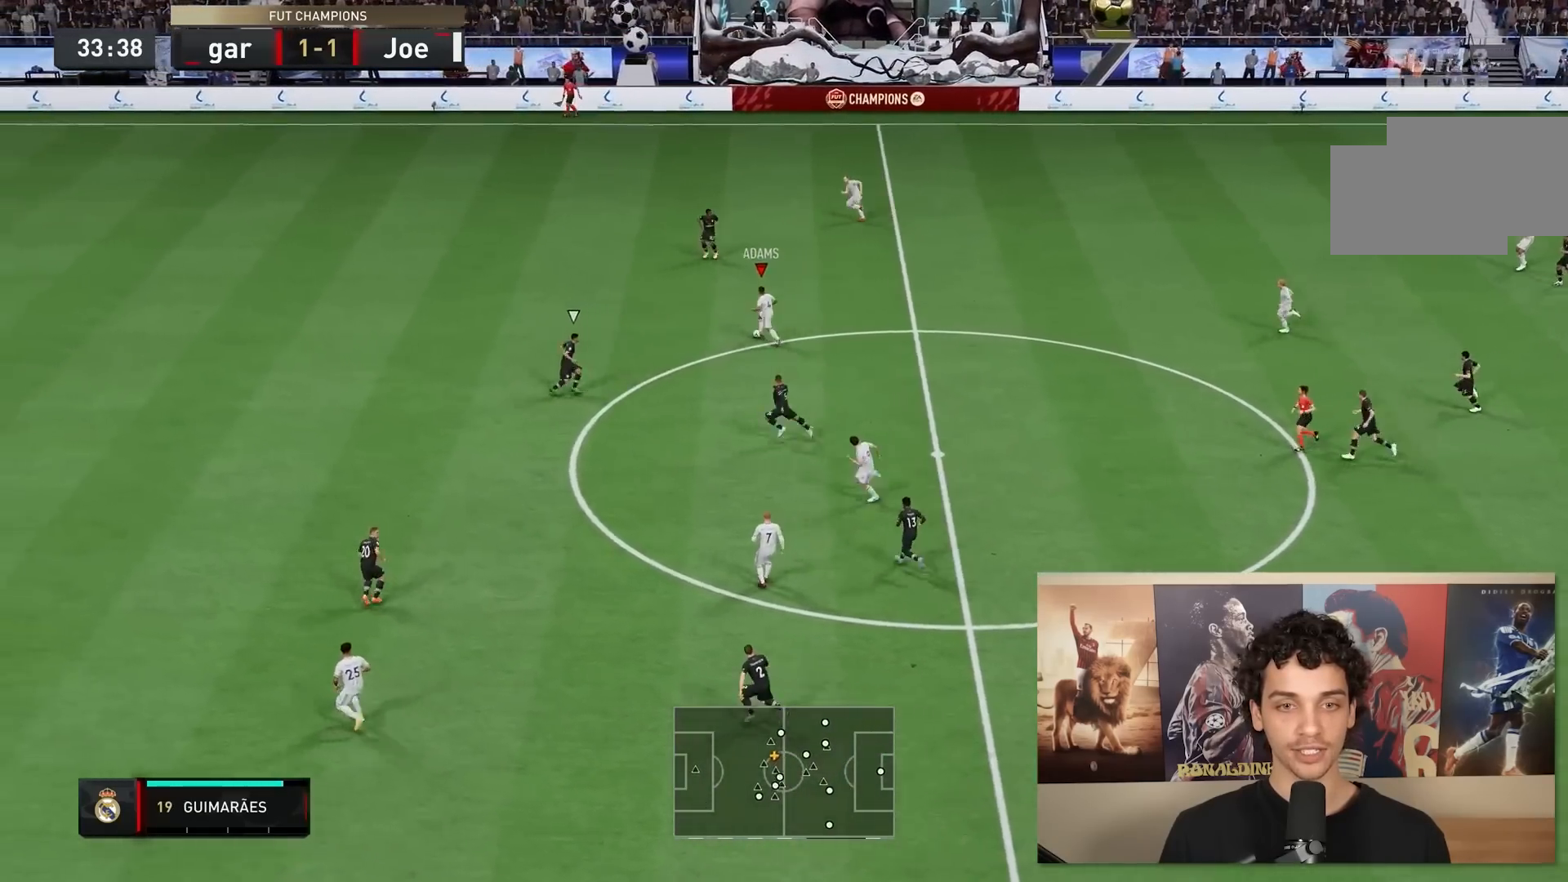
{"buttons": ["R2"], "left_stick": "up-left", "right_stick": "center", "events": [[200, "left_stick", "up-left"]]}
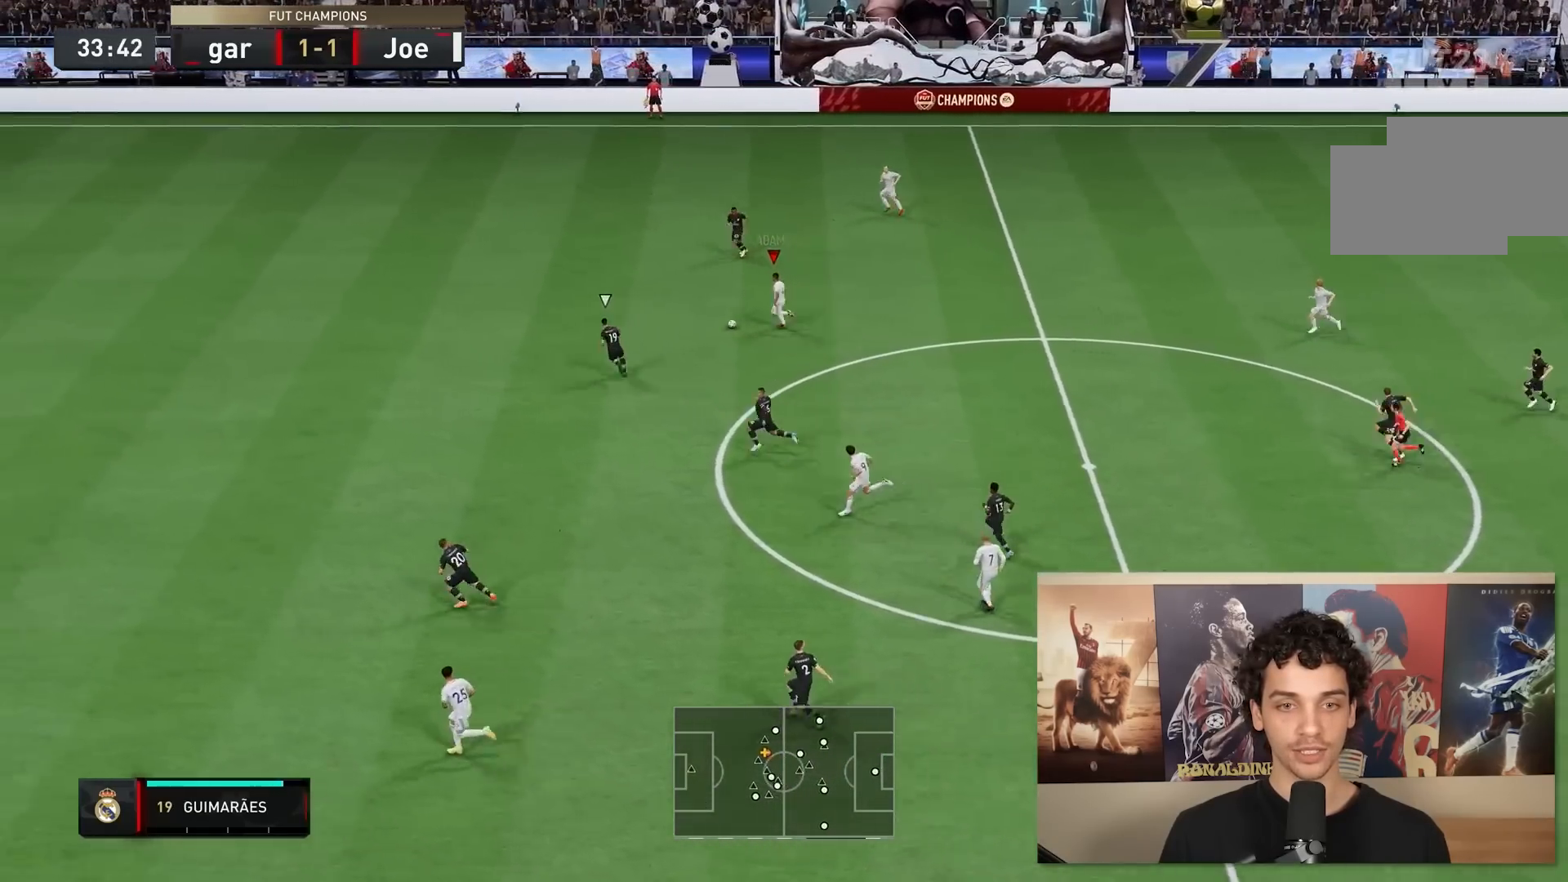
{"buttons": [], "left_stick": "down-left", "right_stick": "down", "events": [[83, "R2", "up"], [100, "right_stick", "down"], [400, "left_stick", "down-left"]]}
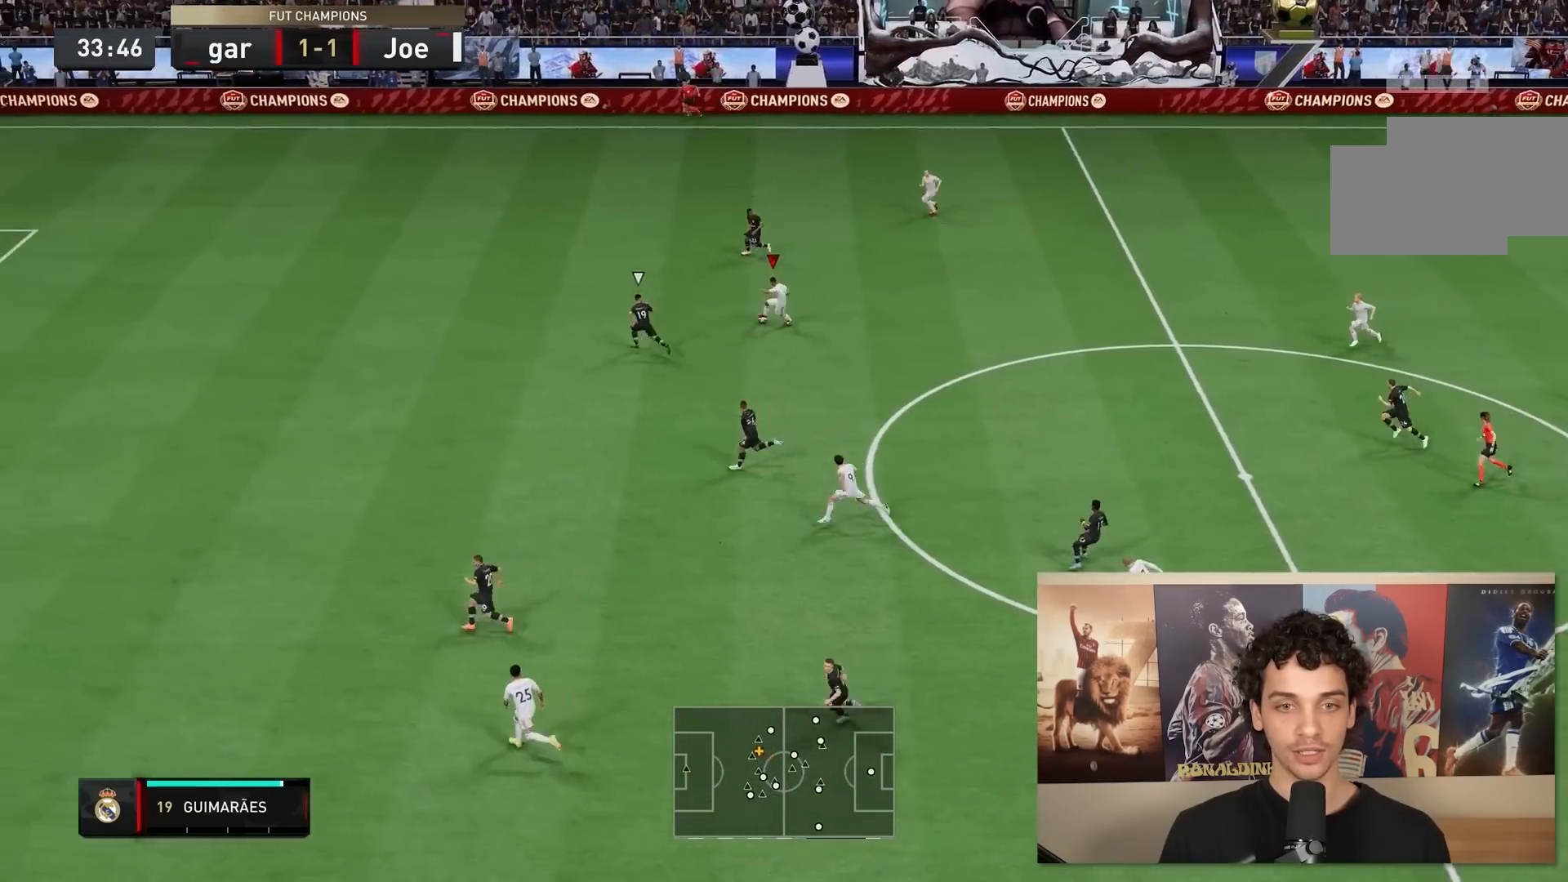
{"buttons": ["R2"], "left_stick": "down-left", "right_stick": "center", "events": [[67, "left_stick", "down"], [67, "right_stick", "center"], [133, "R2", "down"], [267, "left_stick", "down-left"]]}
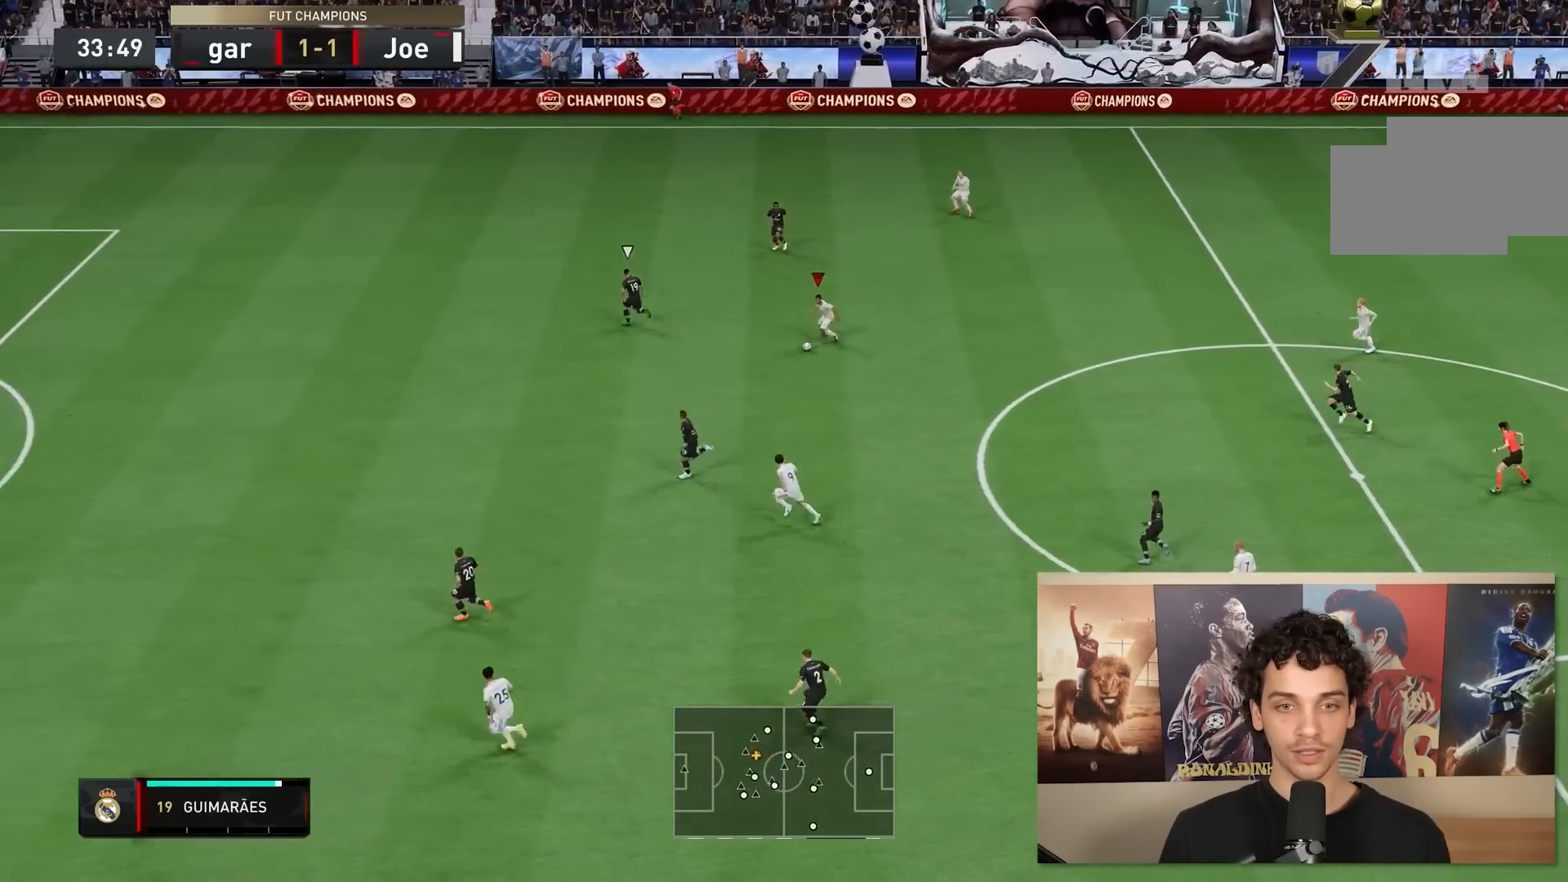
{"buttons": [], "left_stick": "down-left", "right_stick": "center", "events": [[417, "R2", "up"]]}
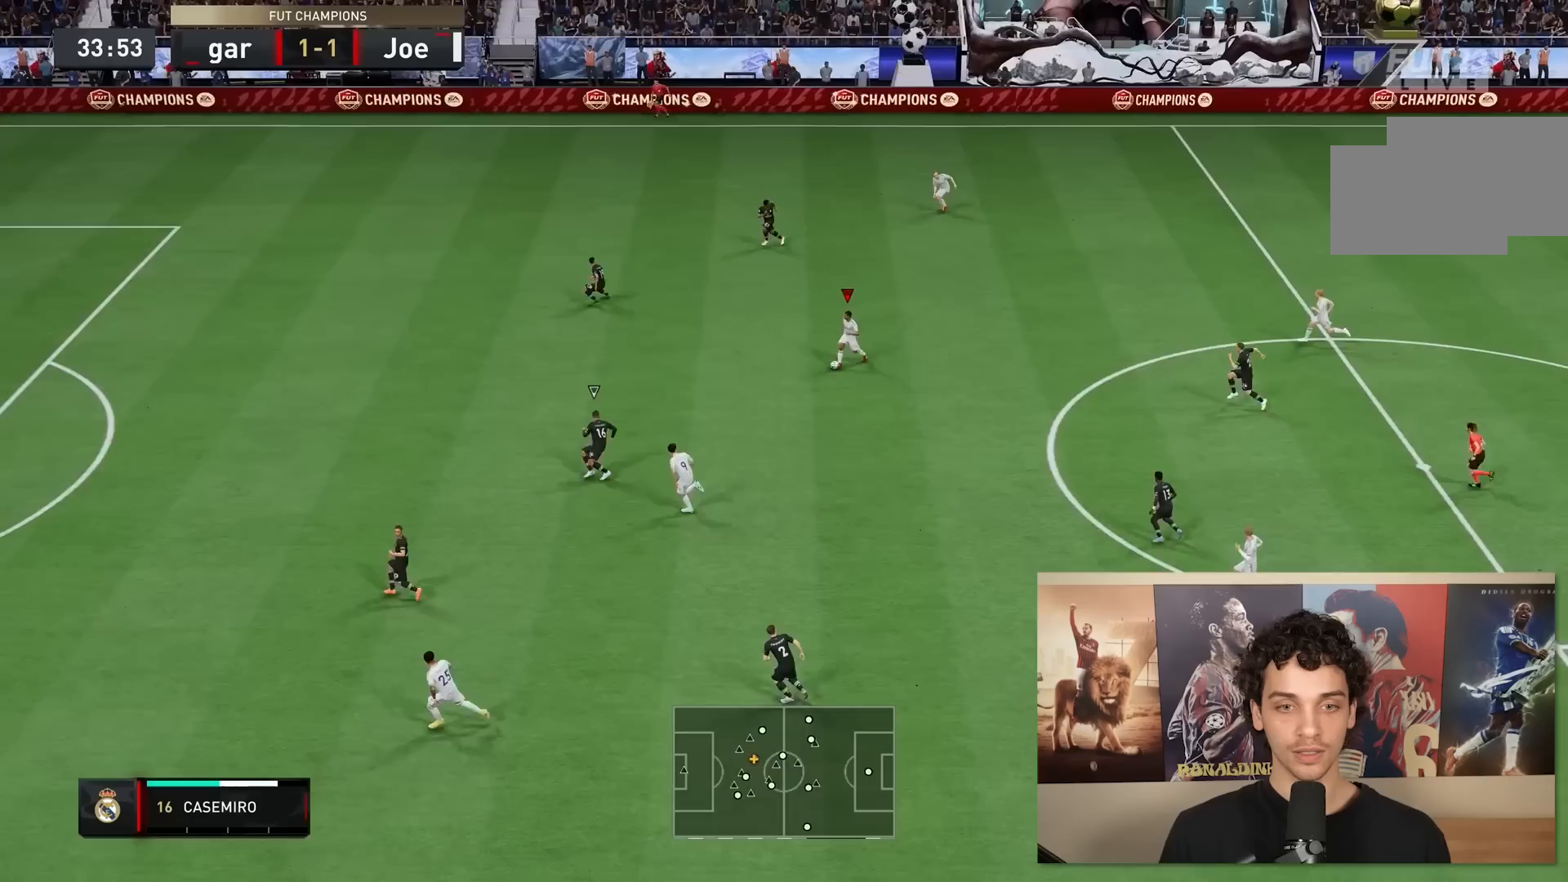
{"buttons": ["Y"], "left_stick": "left", "right_stick": "center", "events": [[350, "left_stick", "left"], [417, "Y", "down"]]}
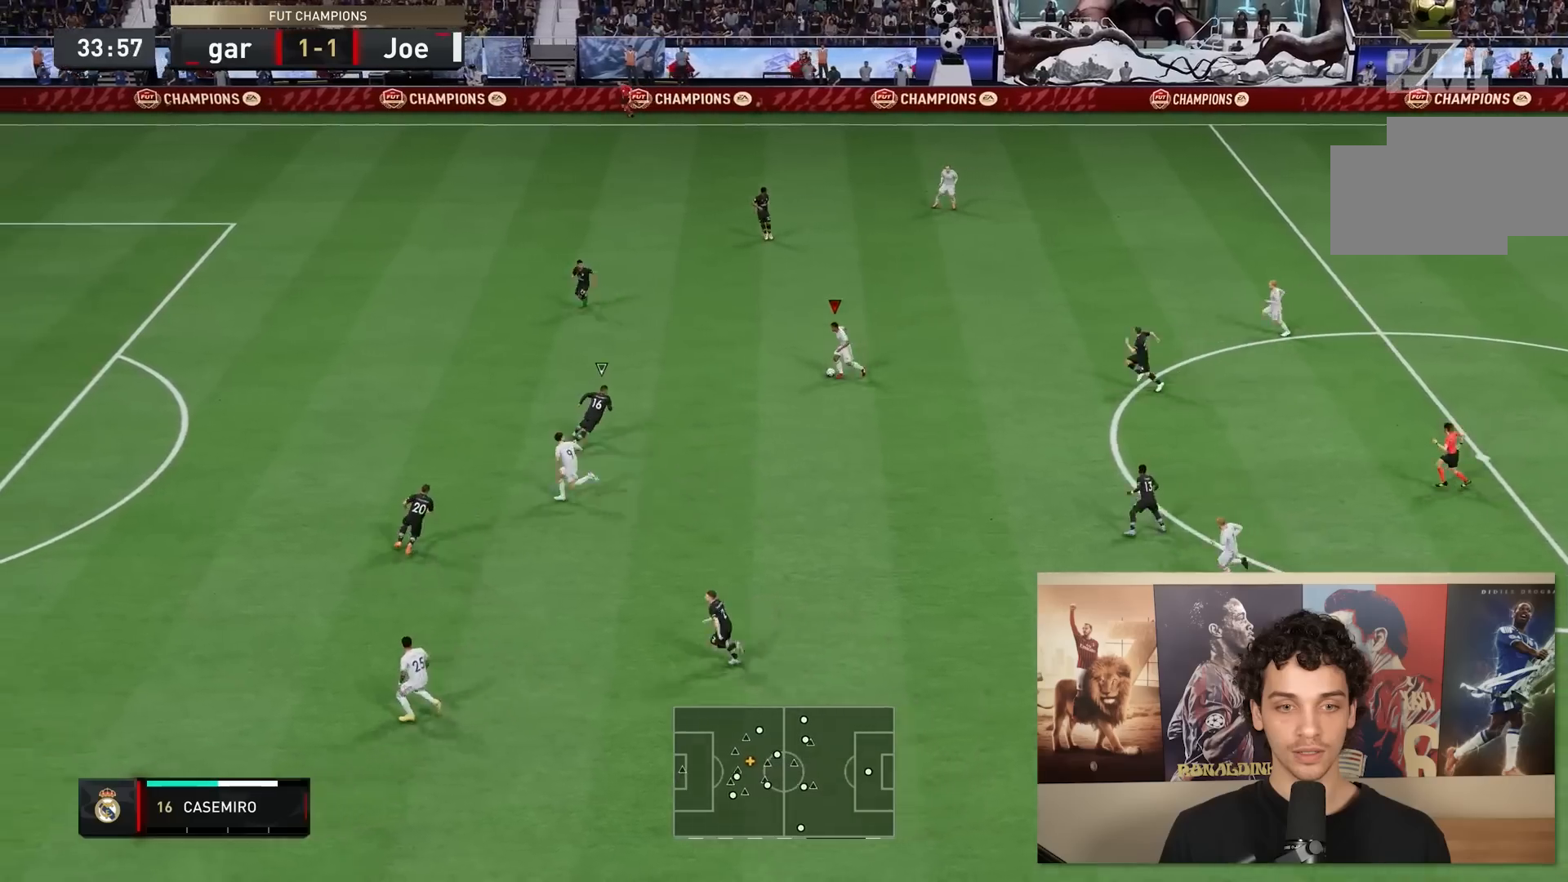
{"buttons": [], "left_stick": "up-left", "right_stick": "center", "events": [[150, "Y", "up"], [417, "left_stick", "up-left"]]}
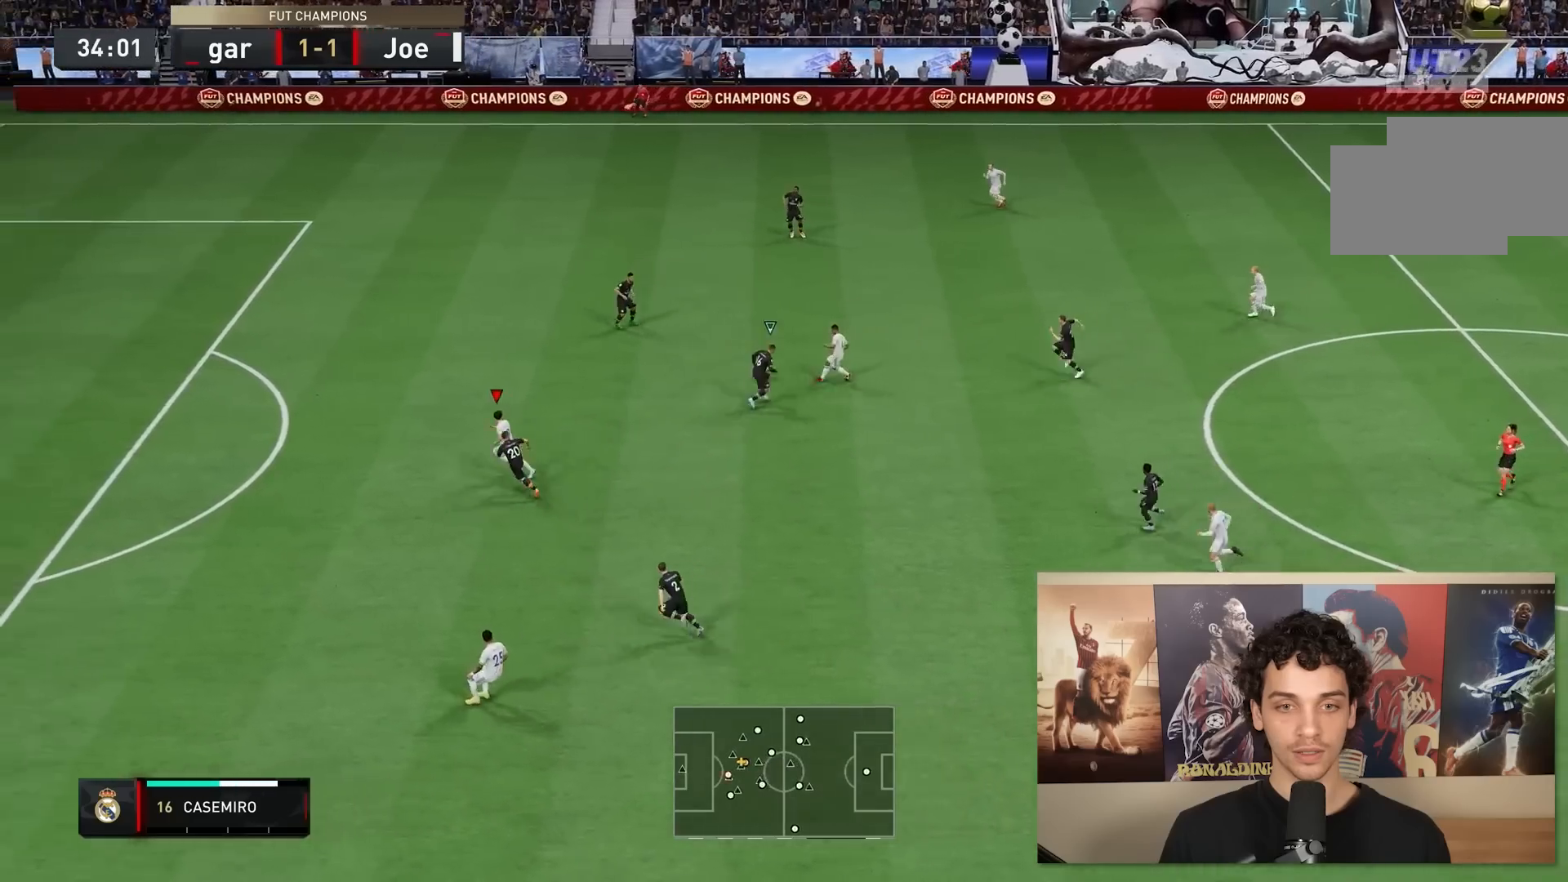
{"buttons": ["R2"], "left_stick": "up-left", "right_stick": "center", "events": [[17, "R2", "down"]]}
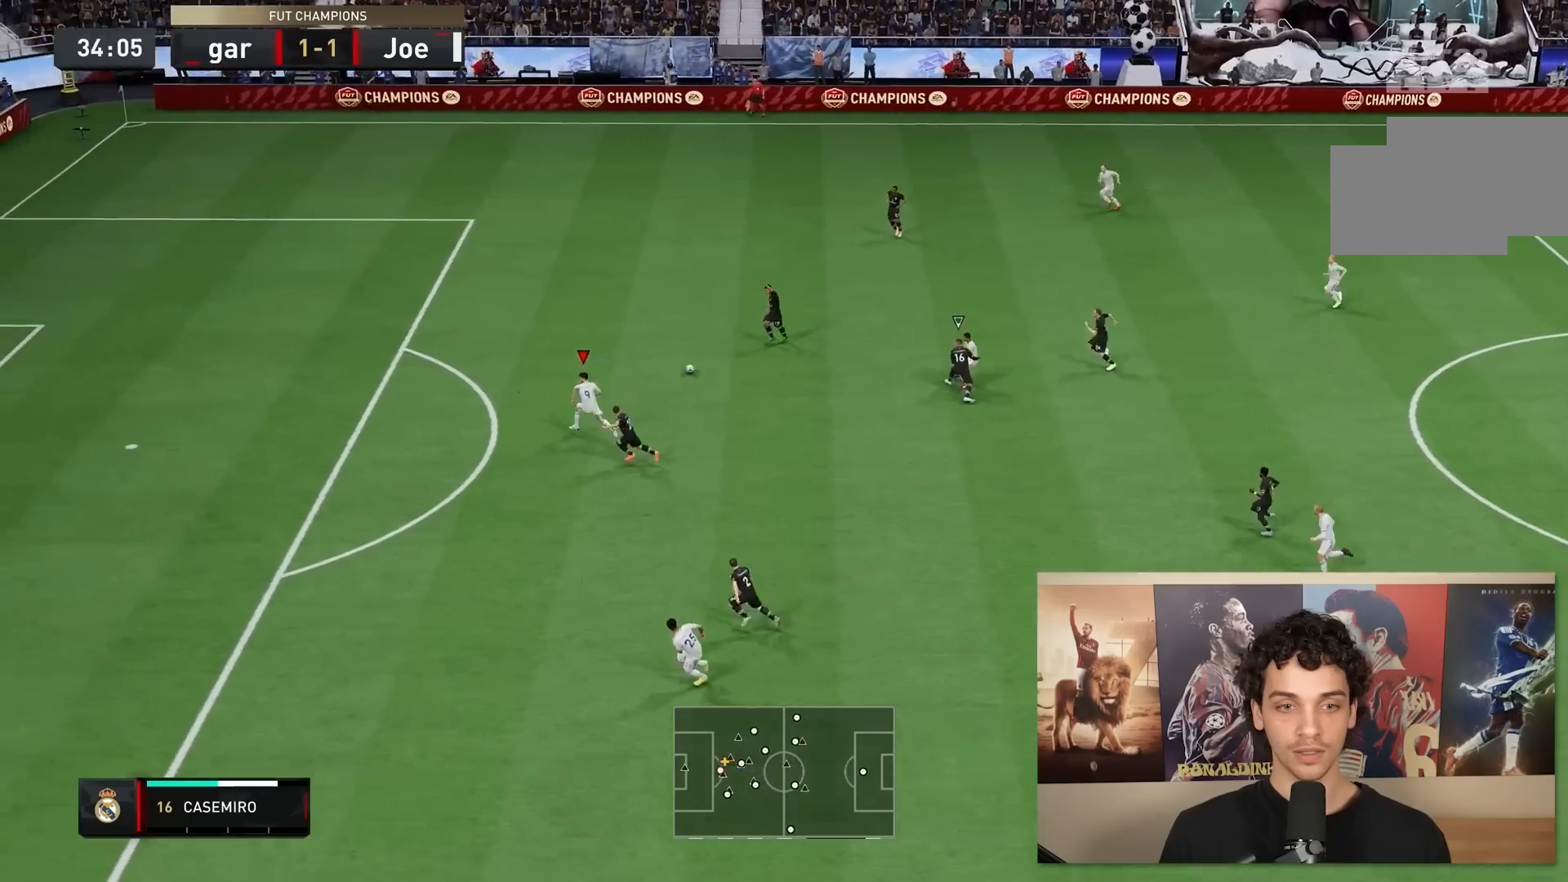
{"buttons": ["B"], "left_stick": "left", "right_stick": "center", "events": [[133, "left_stick", "left"], [333, "R2", "up"], [433, "B", "down"]]}
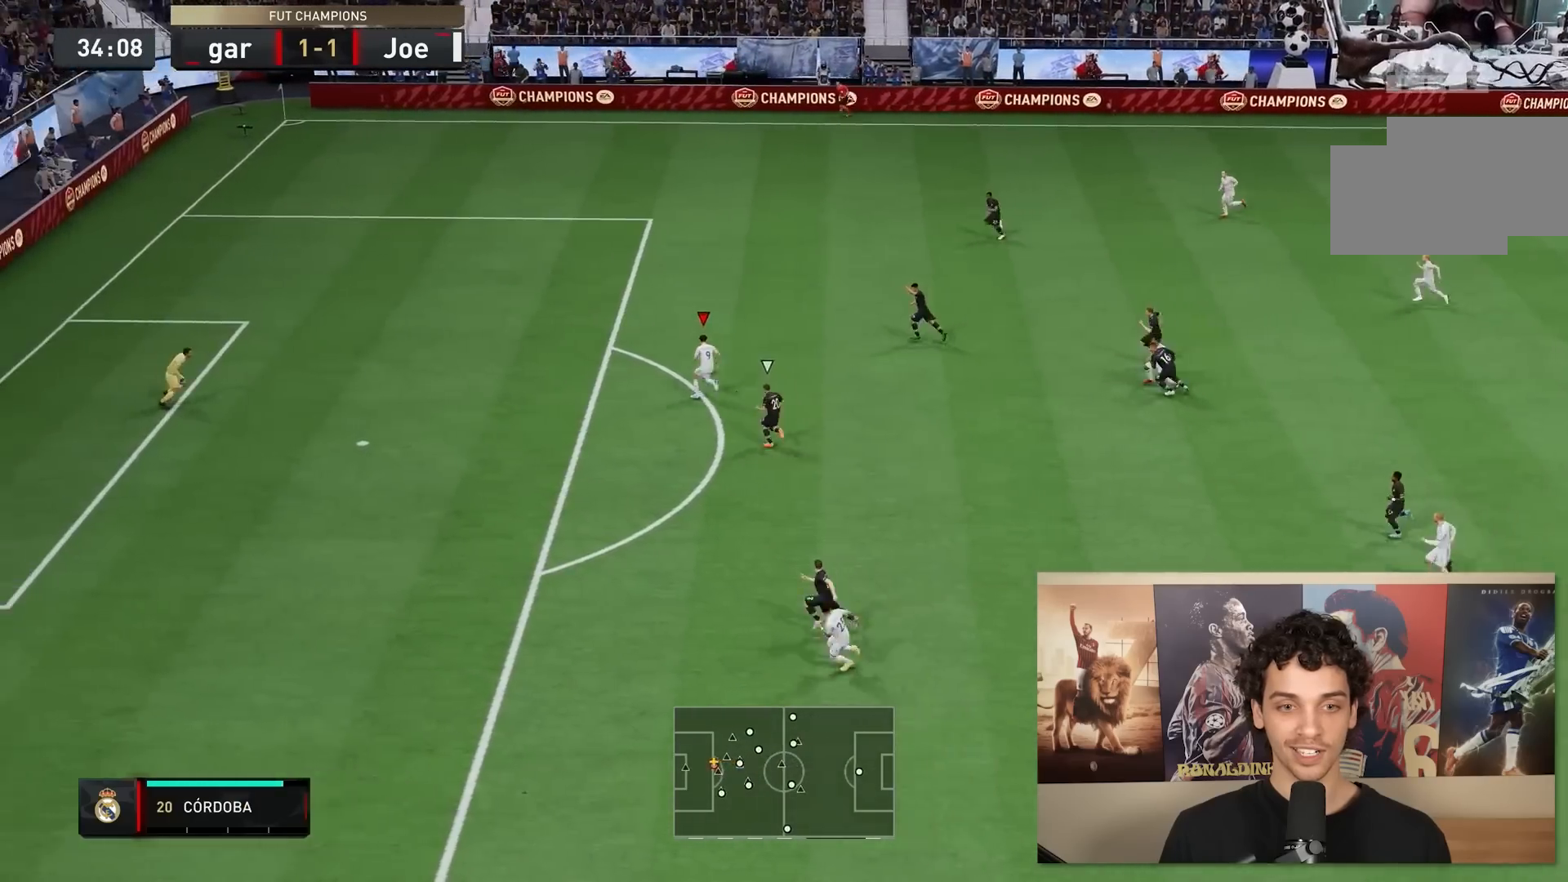
{"buttons": ["B"], "left_stick": "left", "right_stick": "center", "events": [[133, "B", "up"], [400, "B", "down"]]}
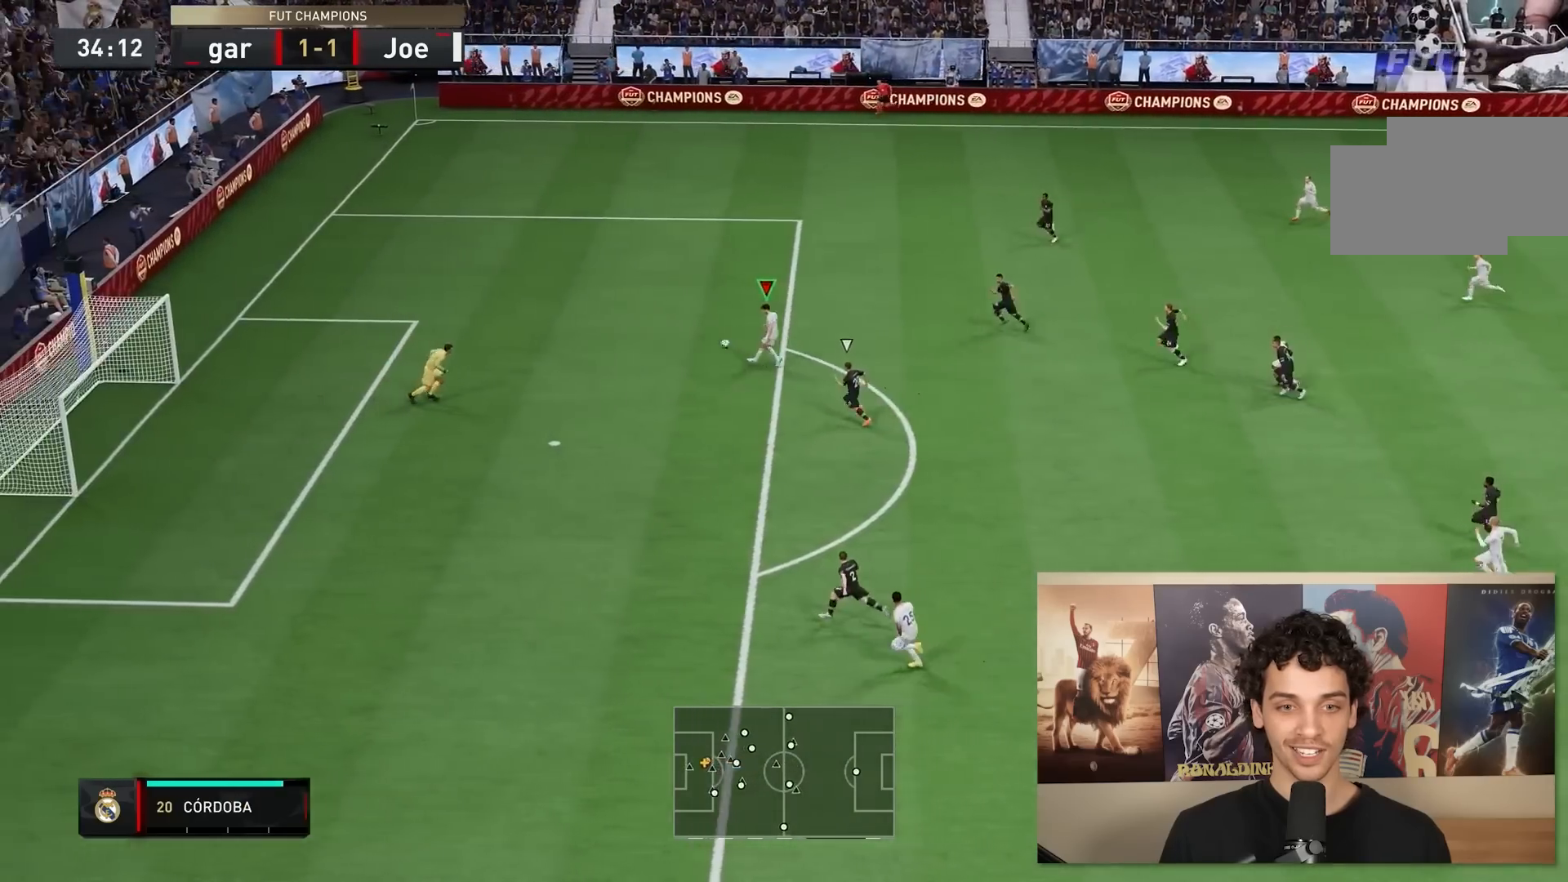
{"buttons": [], "left_stick": "center", "right_stick": "center", "events": [[133, "B", "up"], [383, "left_stick", "center"]]}
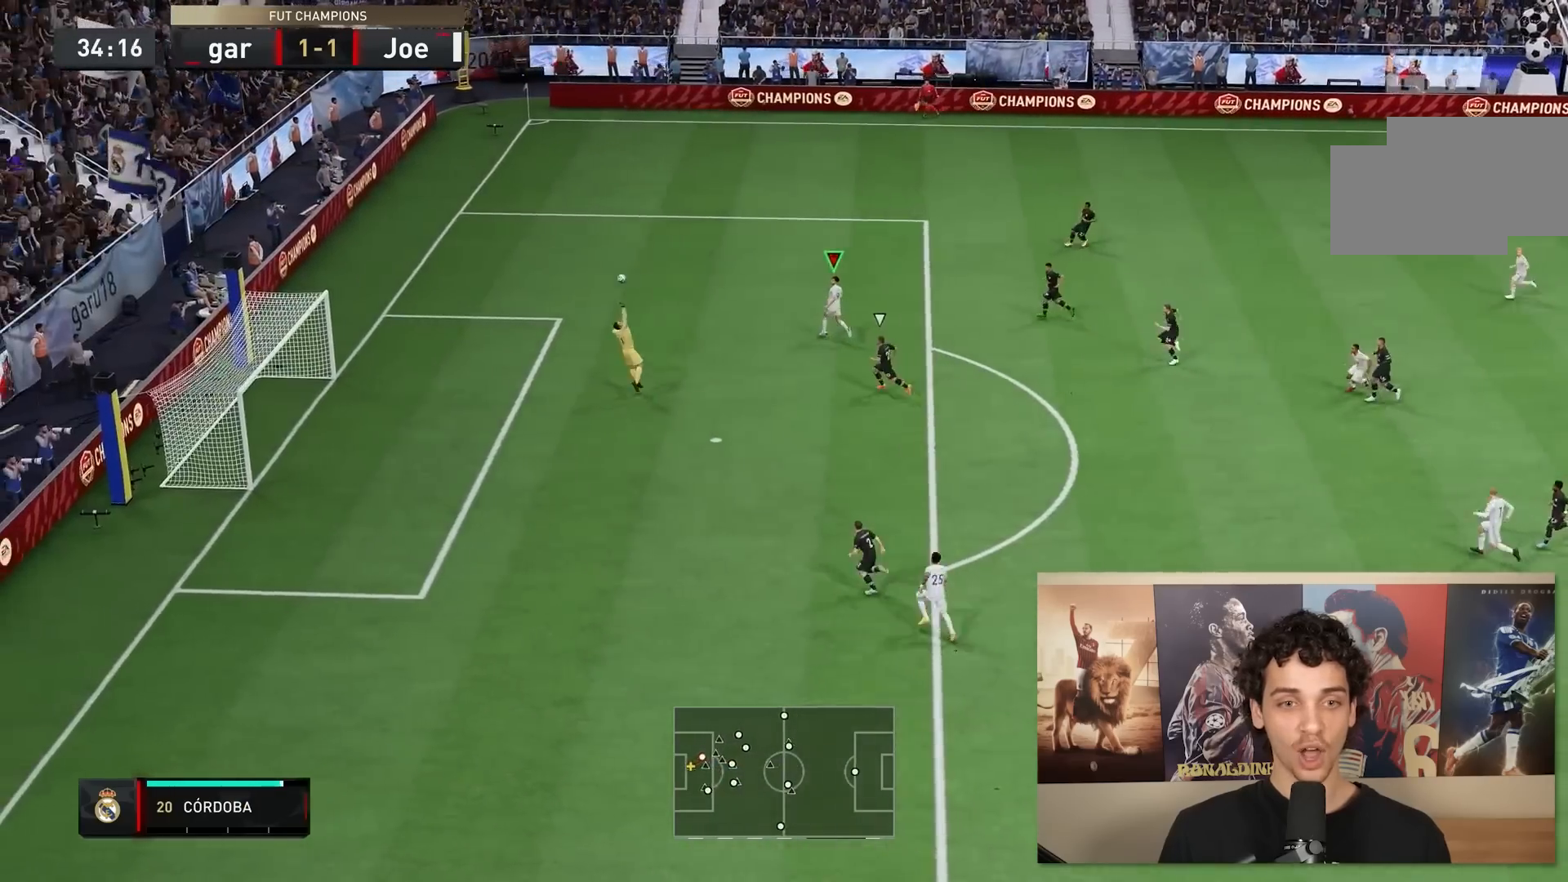
{"buttons": [], "left_stick": "center", "right_stick": "center", "events": []}
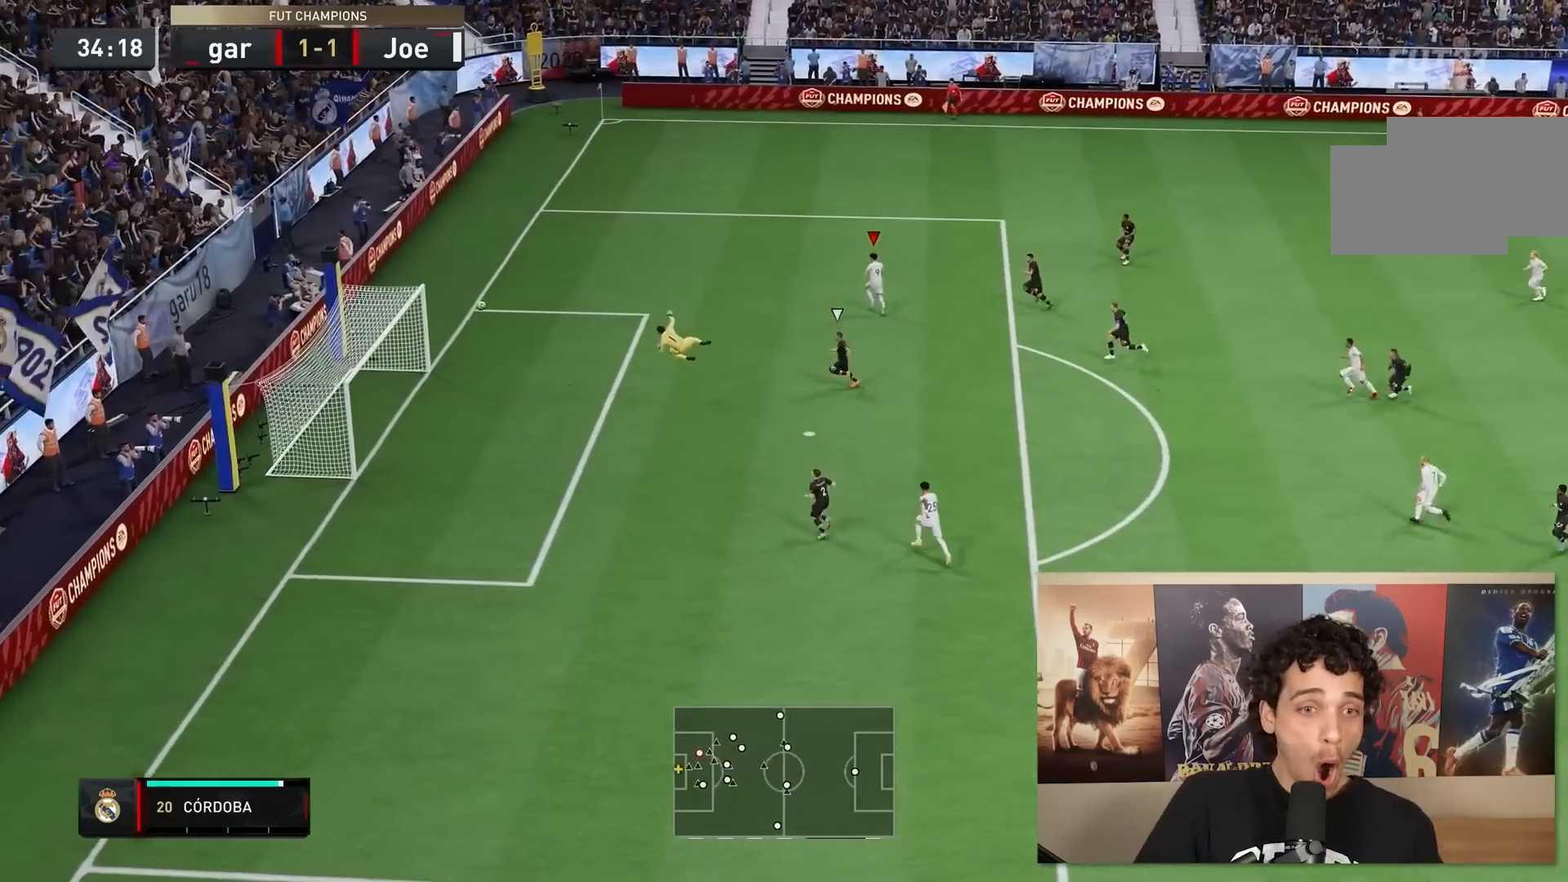
{"buttons": [], "left_stick": "center", "right_stick": "center", "events": []}
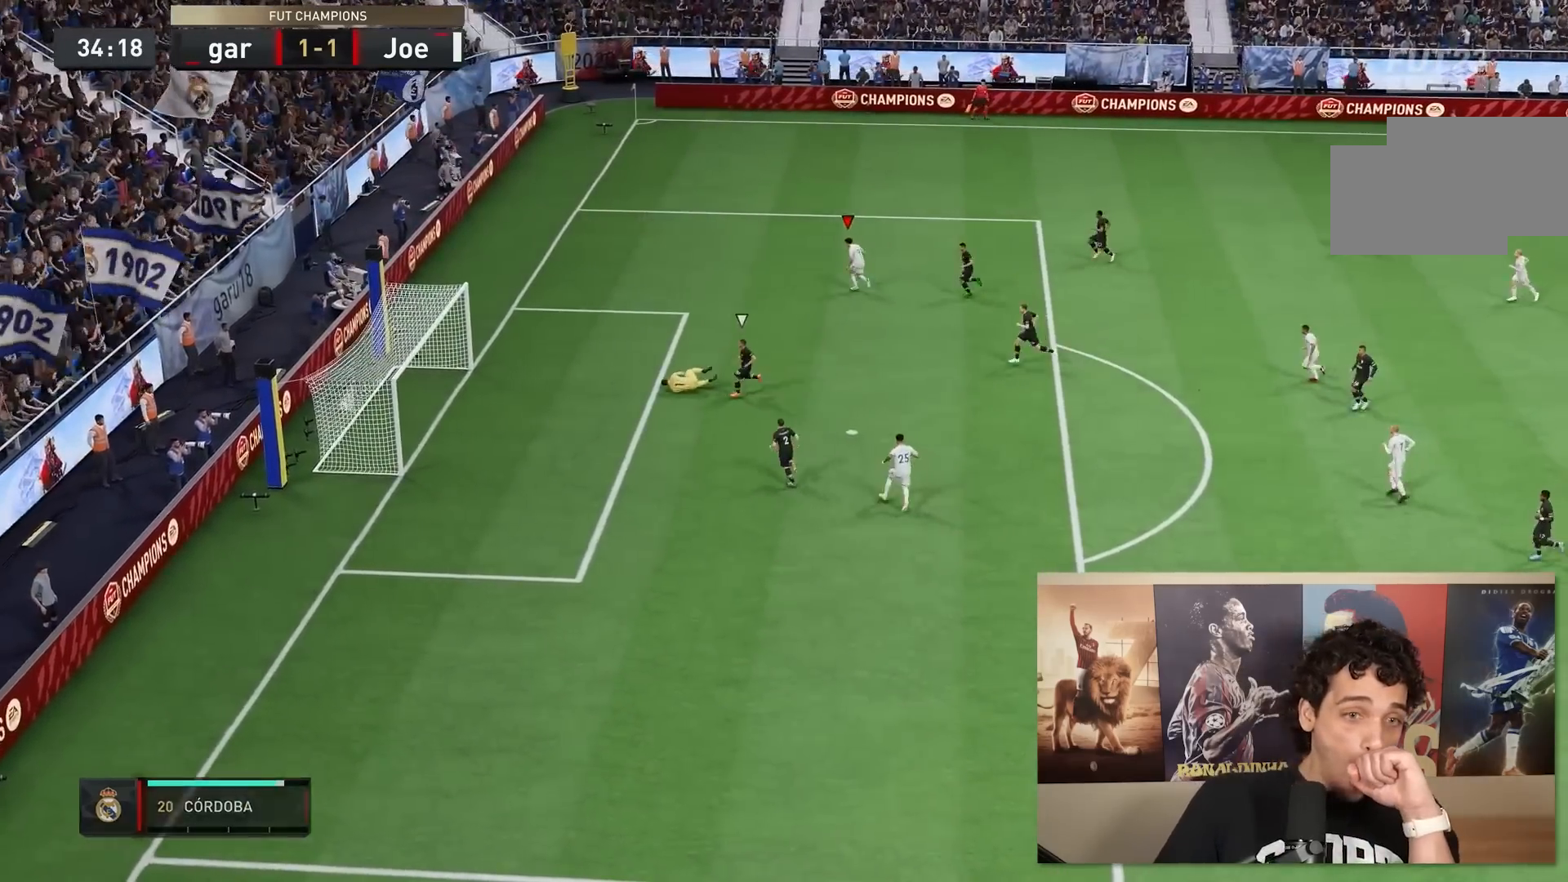
{"buttons": [], "left_stick": "center", "right_stick": "center", "events": []}
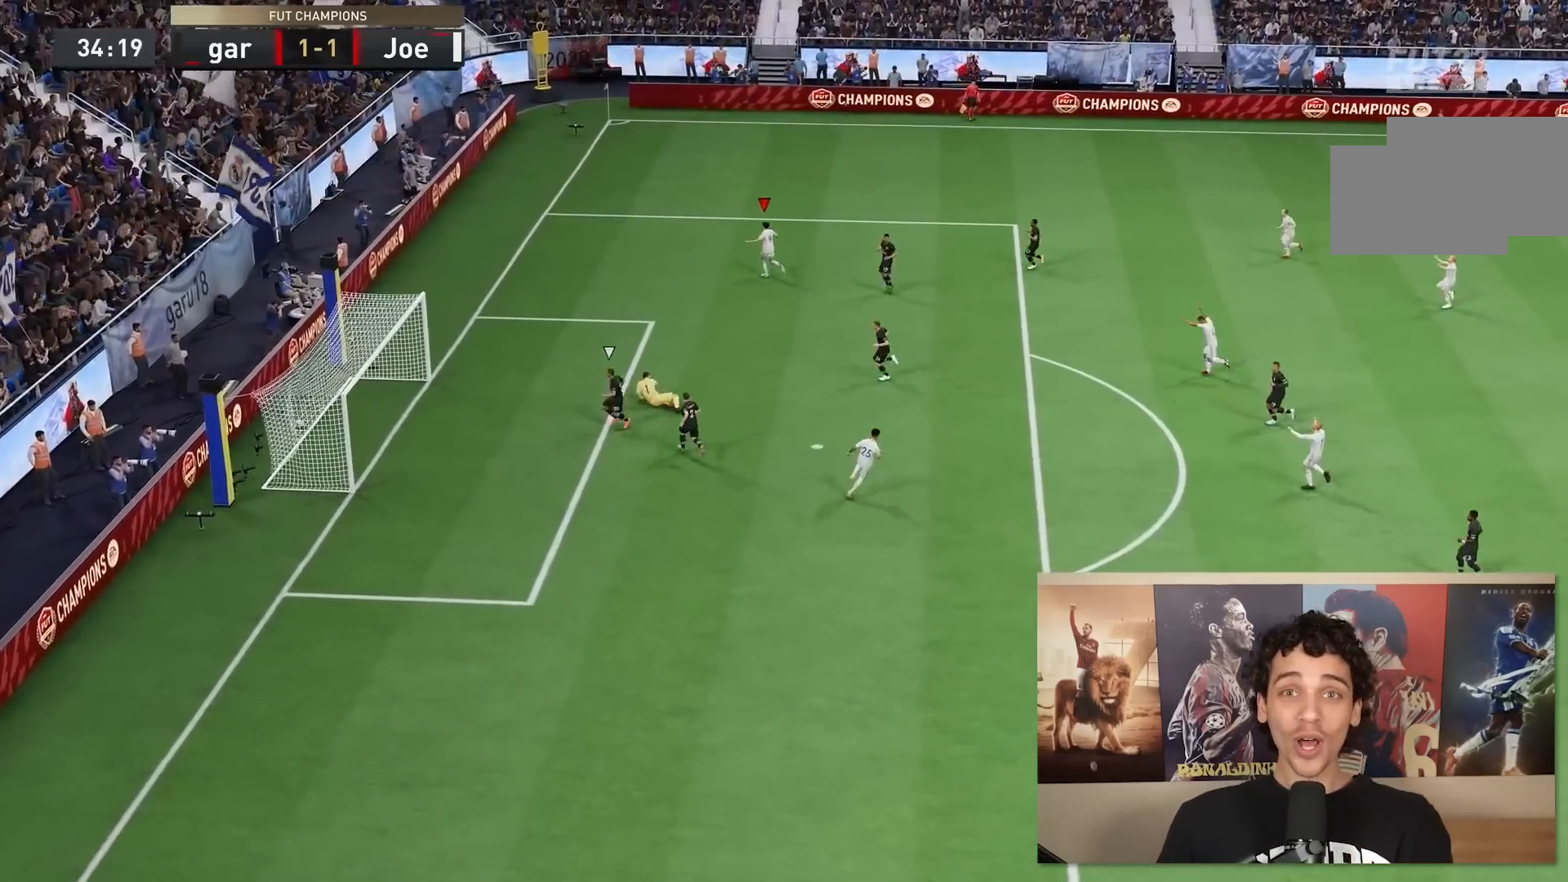
{"buttons": [], "left_stick": "center", "right_stick": "center", "events": []}
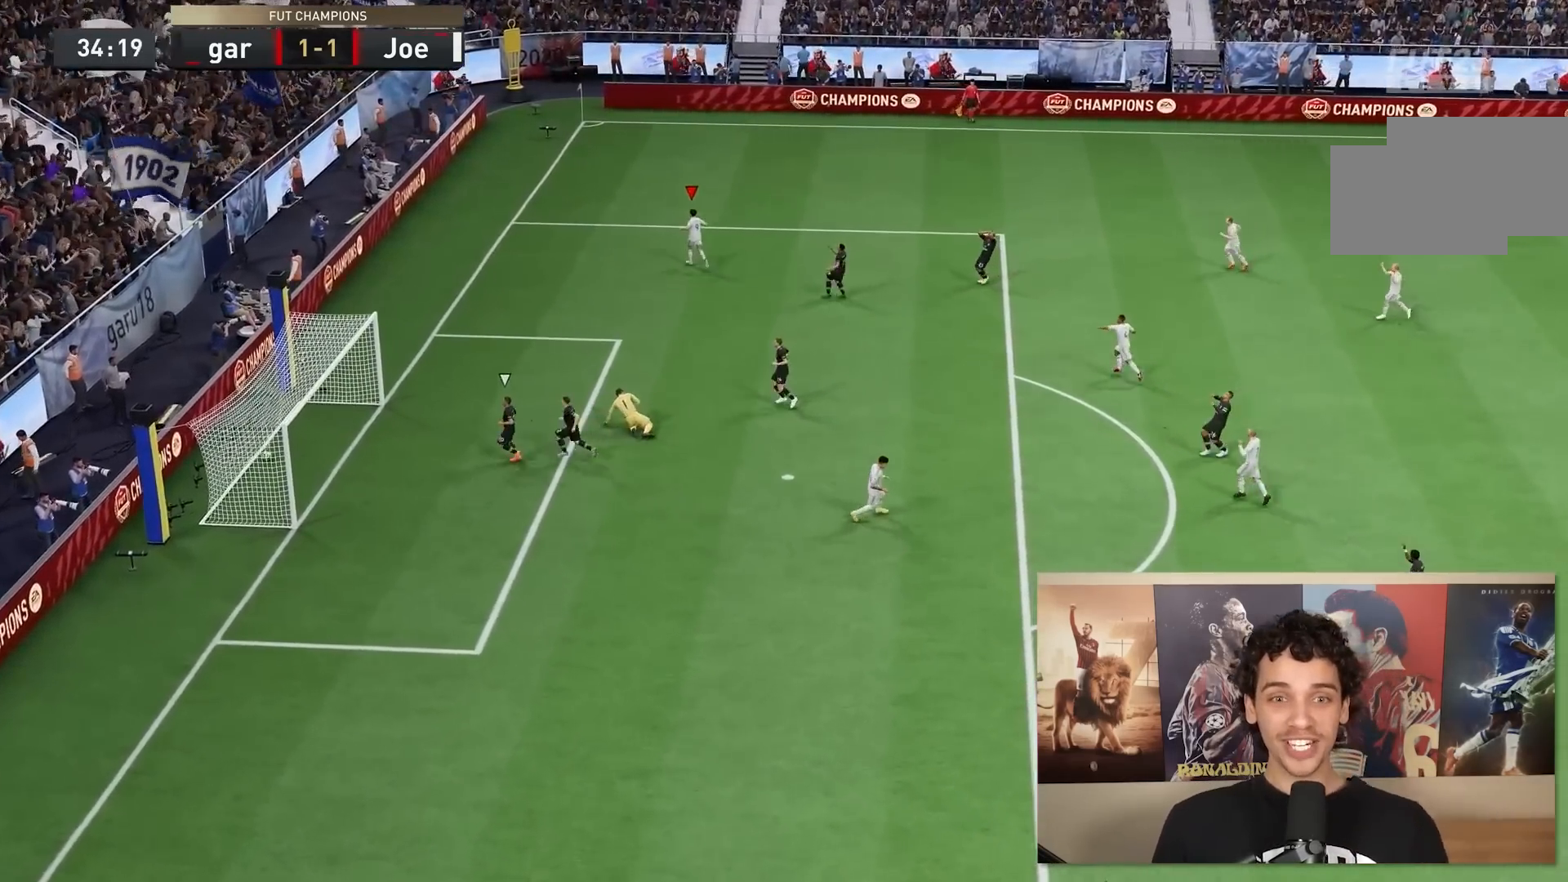
{"buttons": [], "left_stick": "center", "right_stick": "center", "events": []}
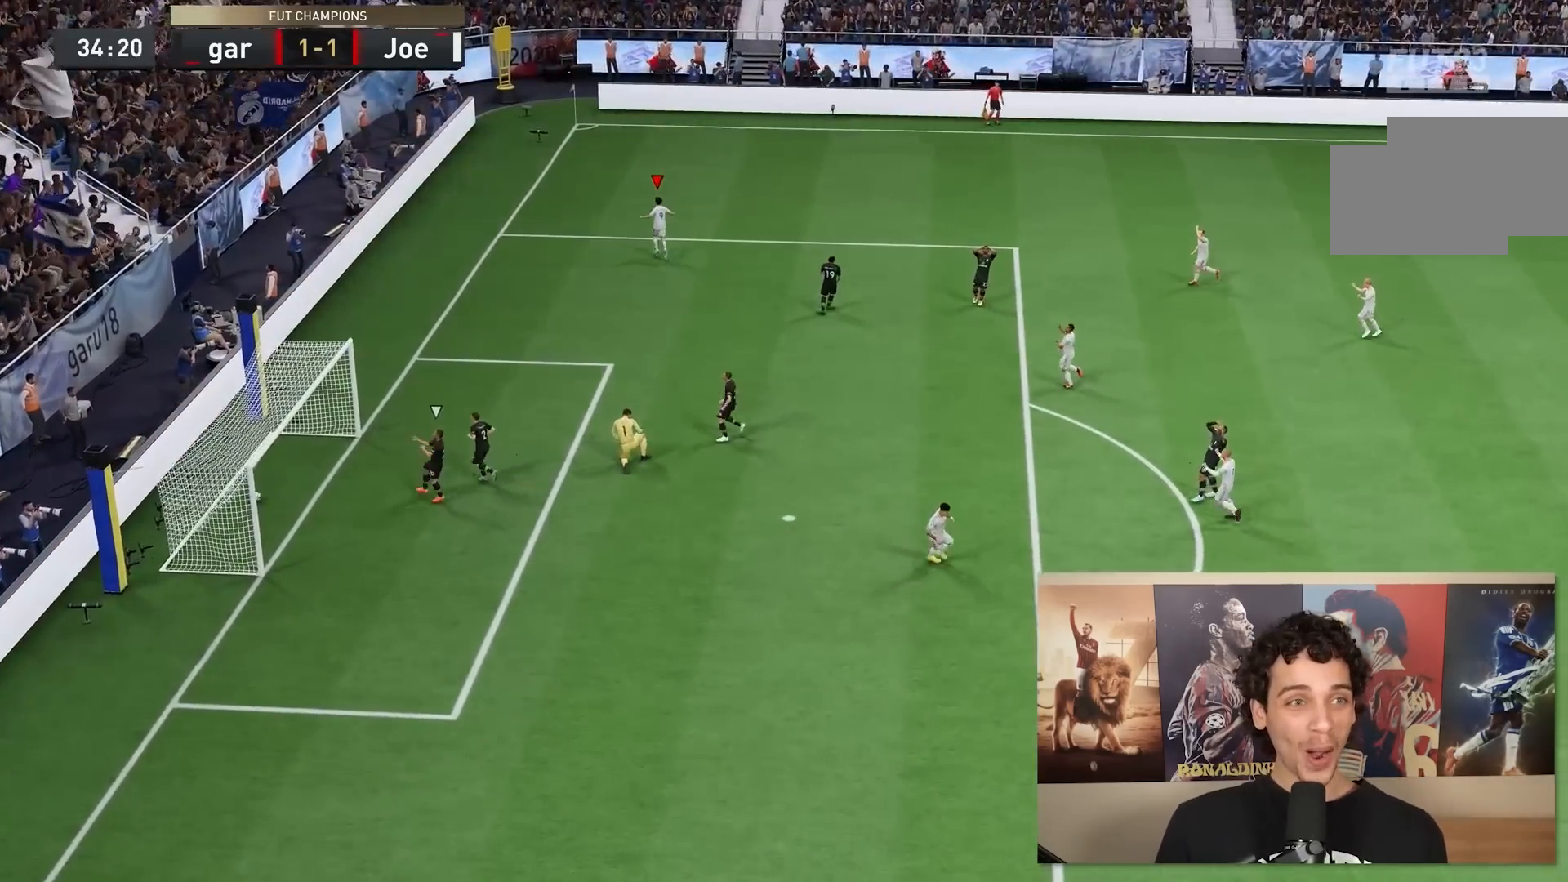
{"buttons": [], "left_stick": "center", "right_stick": "center", "events": []}
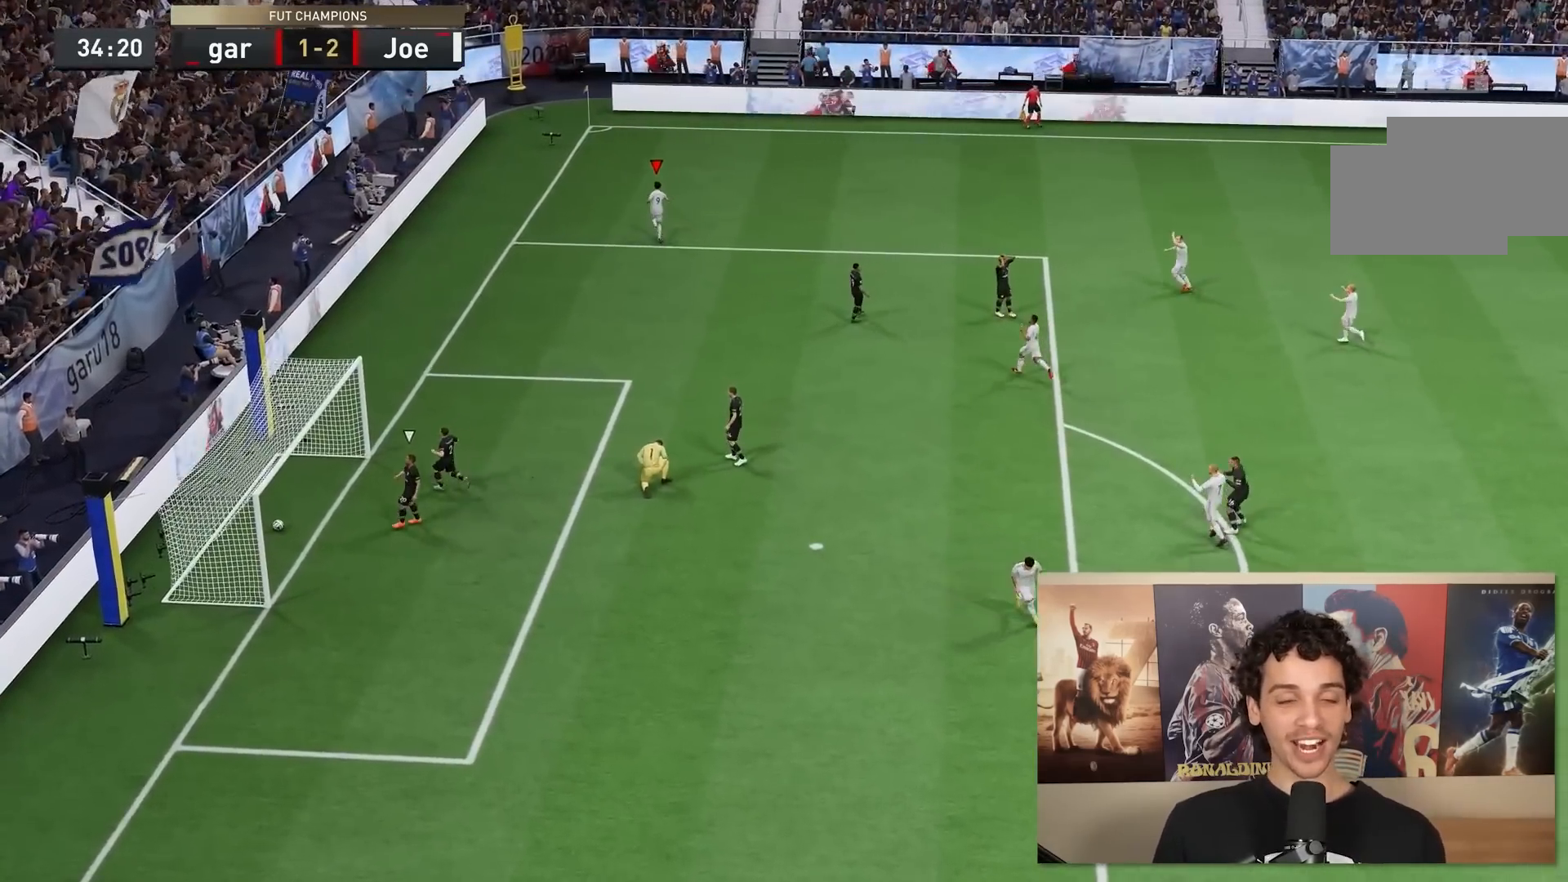
{"buttons": [], "left_stick": "center", "right_stick": "center", "events": []}